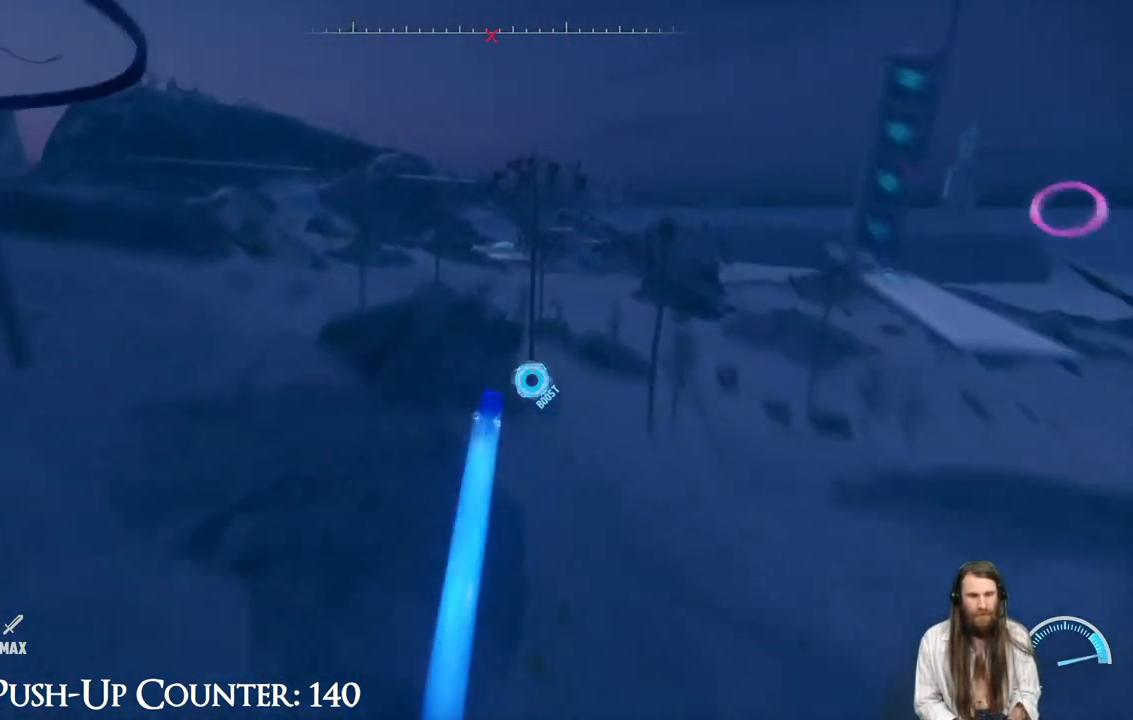
Gameplay with a controller (Xbox layout); each line is a JSON object with the inputs held at the frame after it. "events" lists button and stick changes between this image and that frame as [ms after this image, input, new state], when the widget could be followed in between. Not read: L3 R3.
{"buttons": [], "left_stick": "up", "right_stick": "center", "events": [[167, "R2", "up"]]}
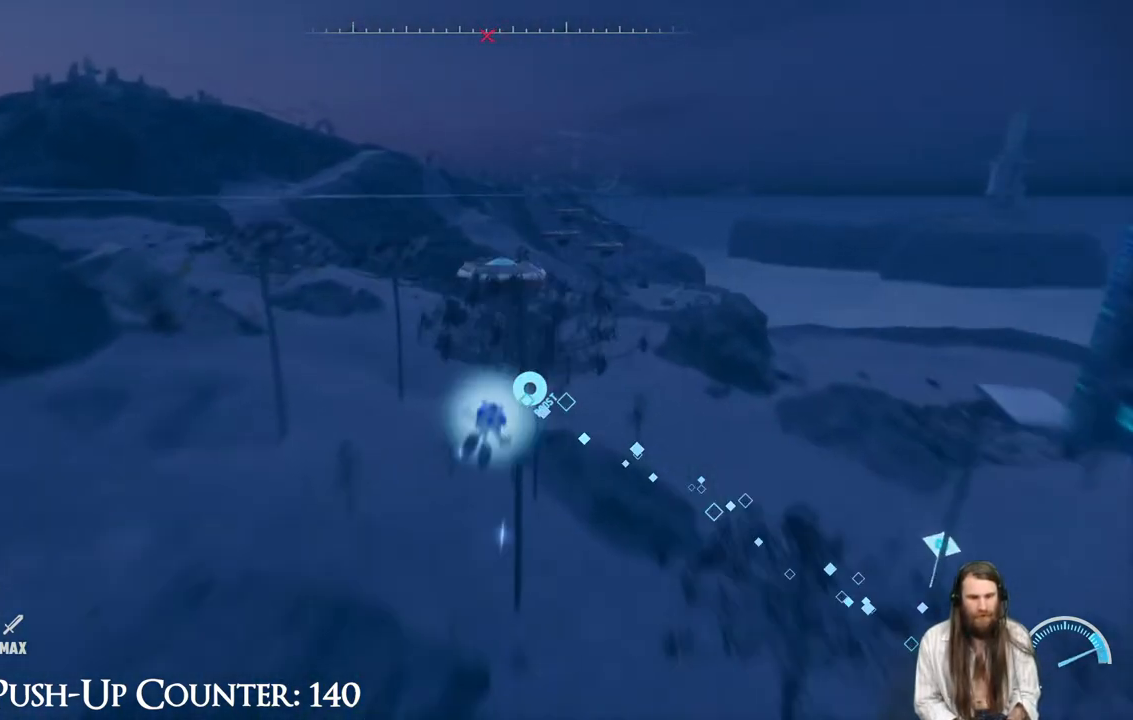
{"buttons": [], "left_stick": "up", "right_stick": "center", "events": [[133, "left_stick", "up-right"], [233, "right_stick", "down"], [317, "left_stick", "up"], [400, "right_stick", "center"]]}
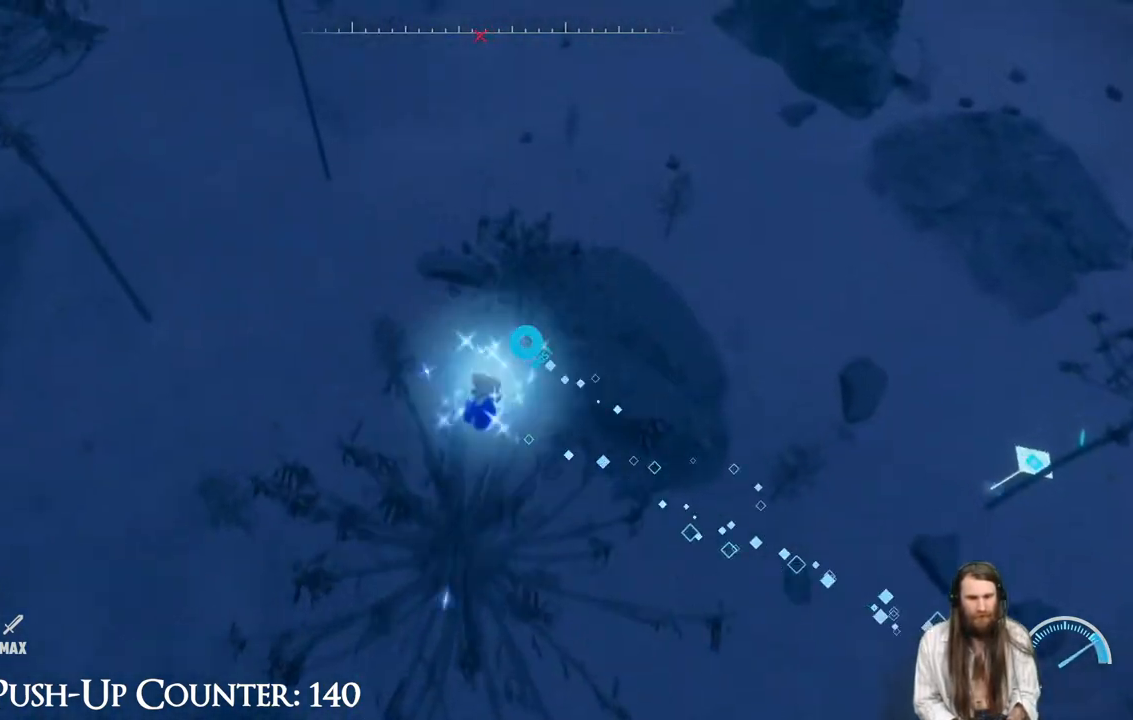
{"buttons": ["R2"], "left_stick": "up", "right_stick": "center", "events": [[83, "R2", "down"], [100, "right_stick", "up"], [283, "right_stick", "center"]]}
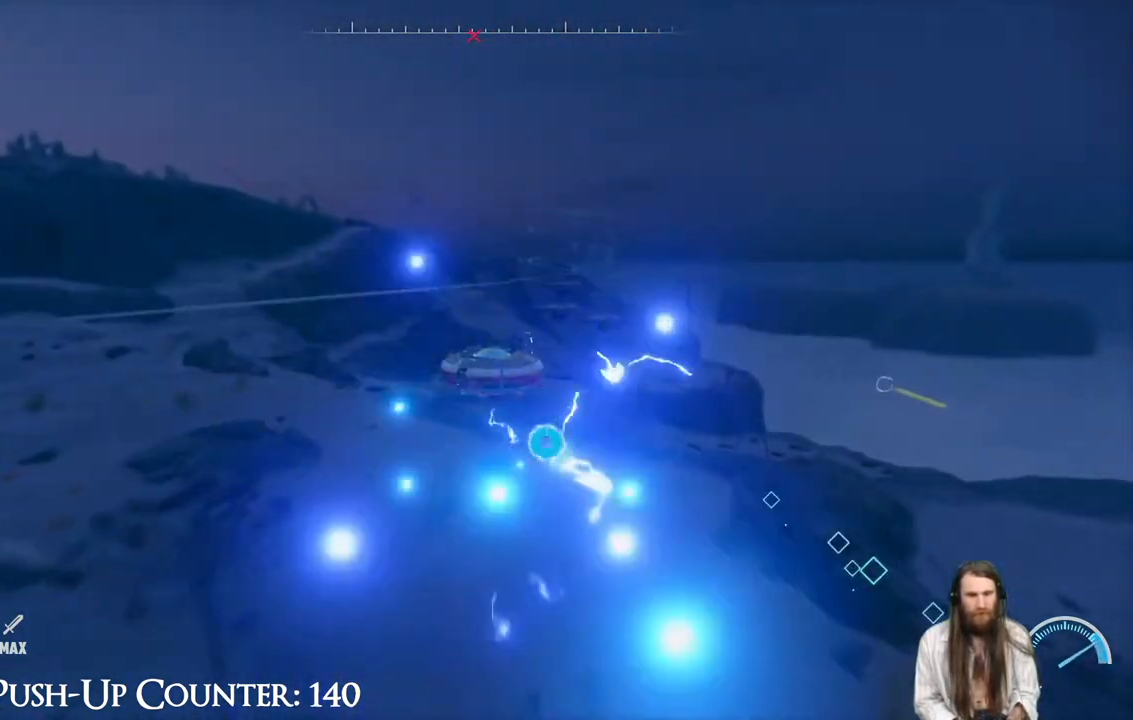
{"buttons": [], "left_stick": "up", "right_stick": "left", "events": [[33, "right_stick", "down"], [100, "right_stick", "center"], [333, "R2", "up"], [400, "right_stick", "left"]]}
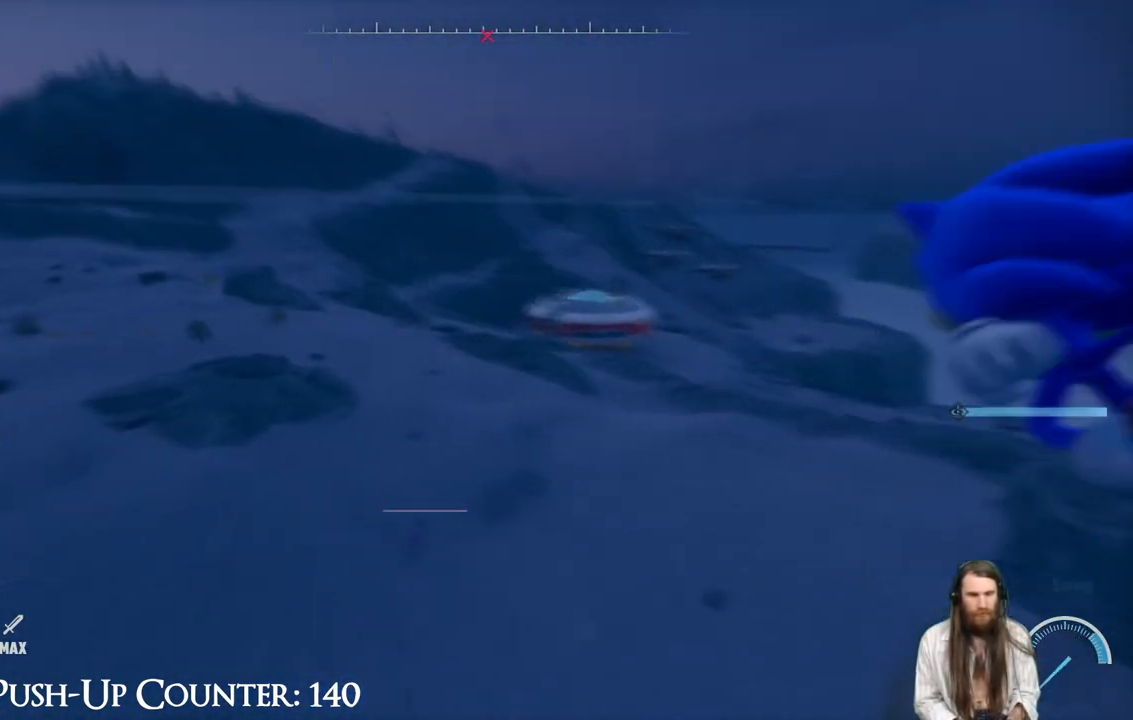
{"buttons": [], "left_stick": "up", "right_stick": "center", "events": [[33, "right_stick", "center"], [183, "right_stick", "left"], [283, "right_stick", "center"]]}
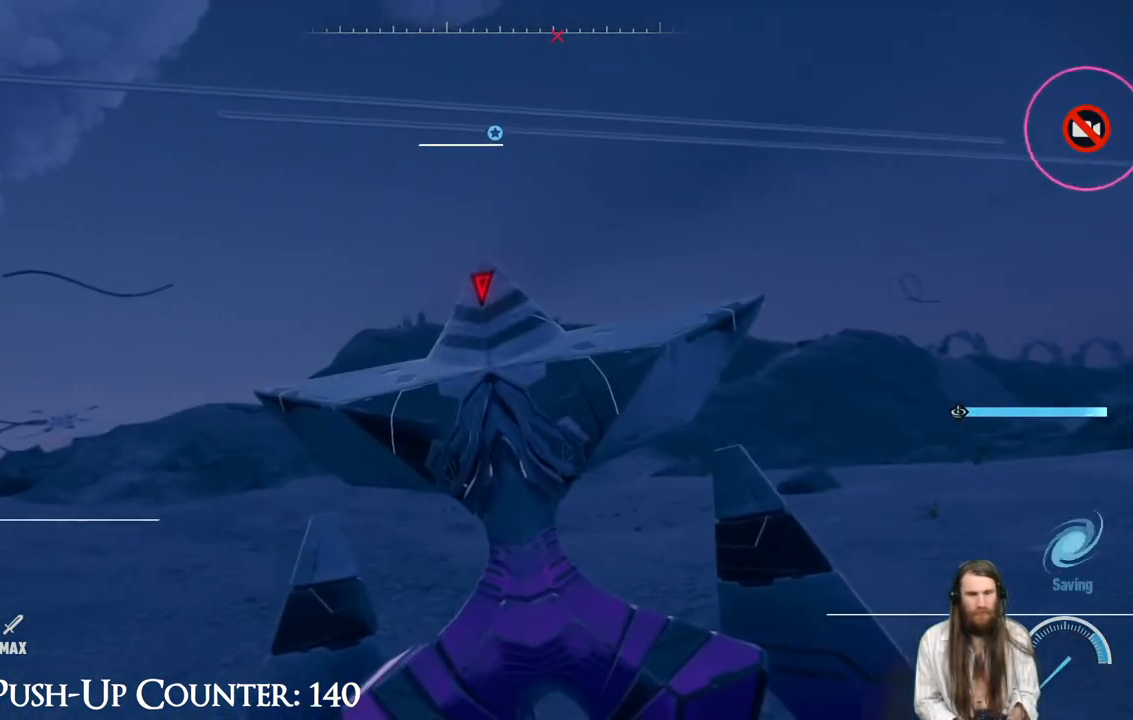
{"buttons": [], "left_stick": "center", "right_stick": "center", "events": [[117, "left_stick", "center"]]}
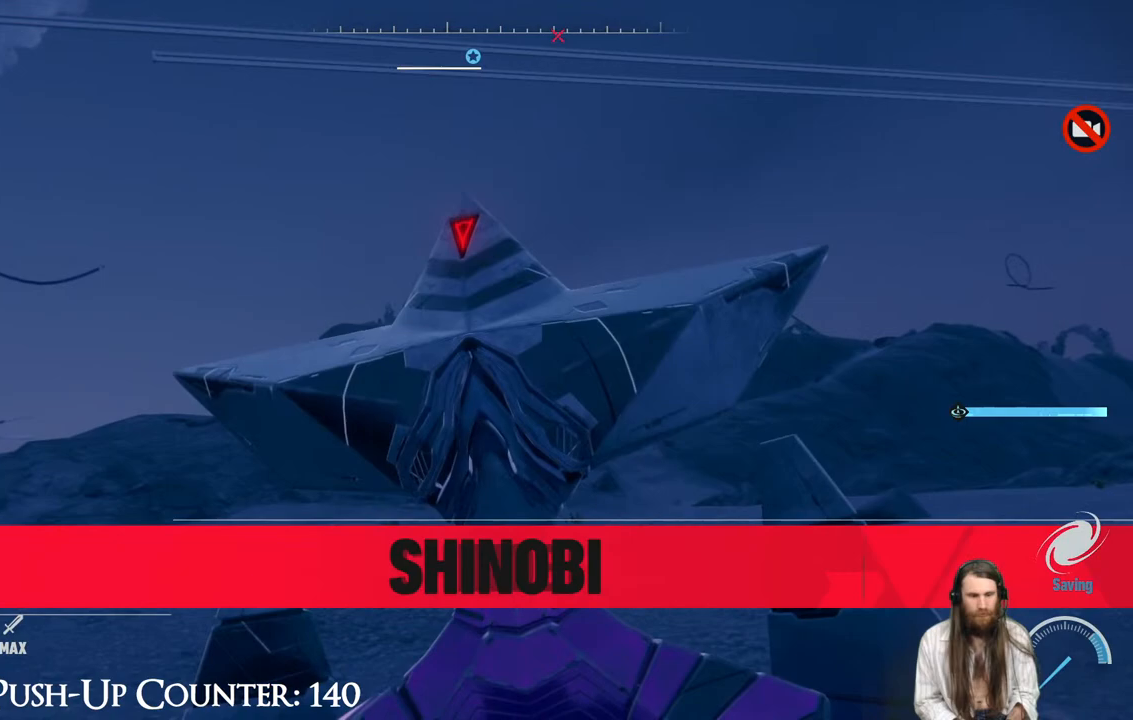
{"buttons": [], "left_stick": "center", "right_stick": "center", "events": []}
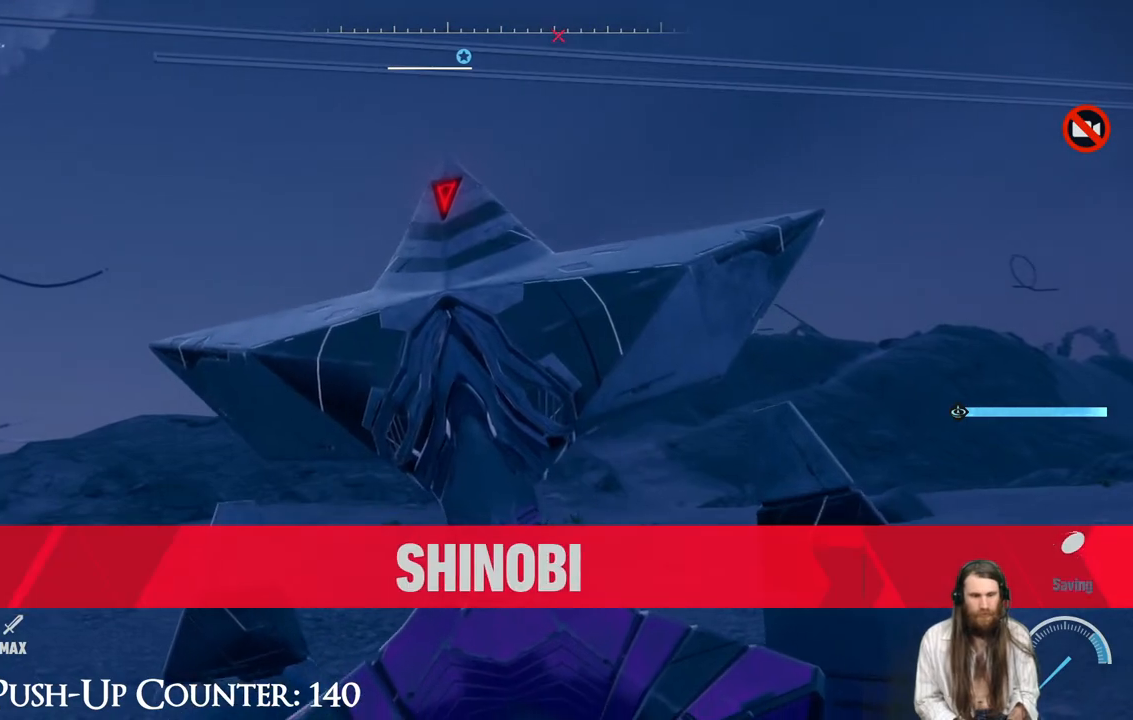
{"buttons": [], "left_stick": "center", "right_stick": "center", "events": []}
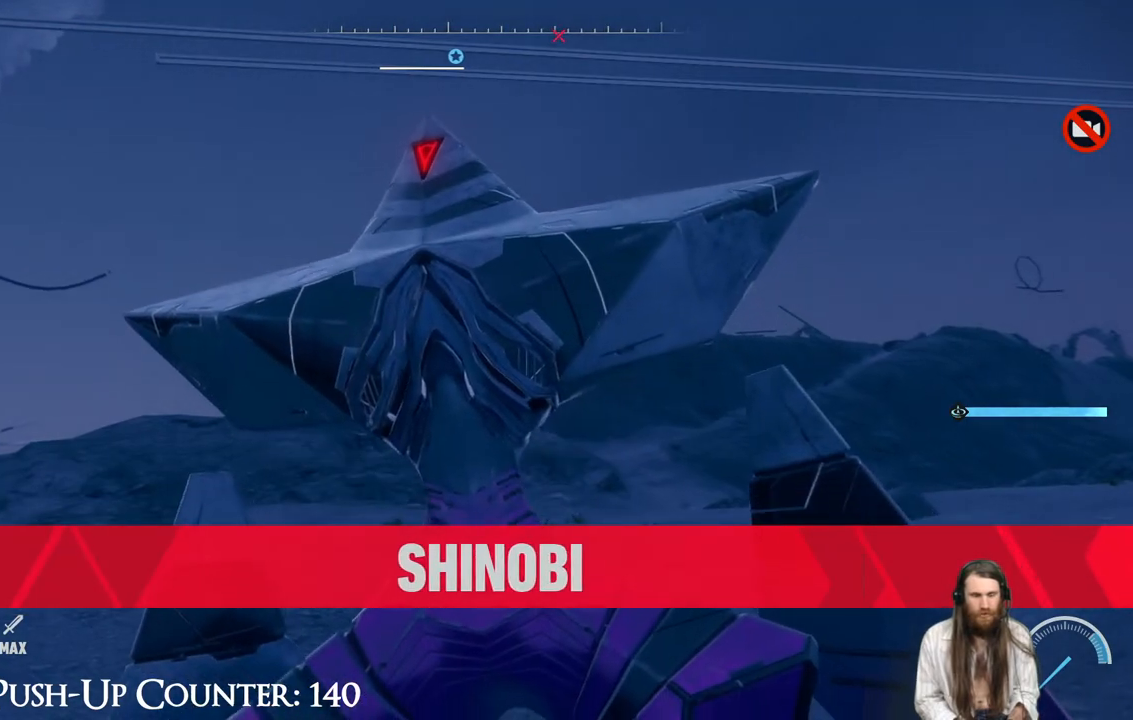
{"buttons": [], "left_stick": "center", "right_stick": "center", "events": []}
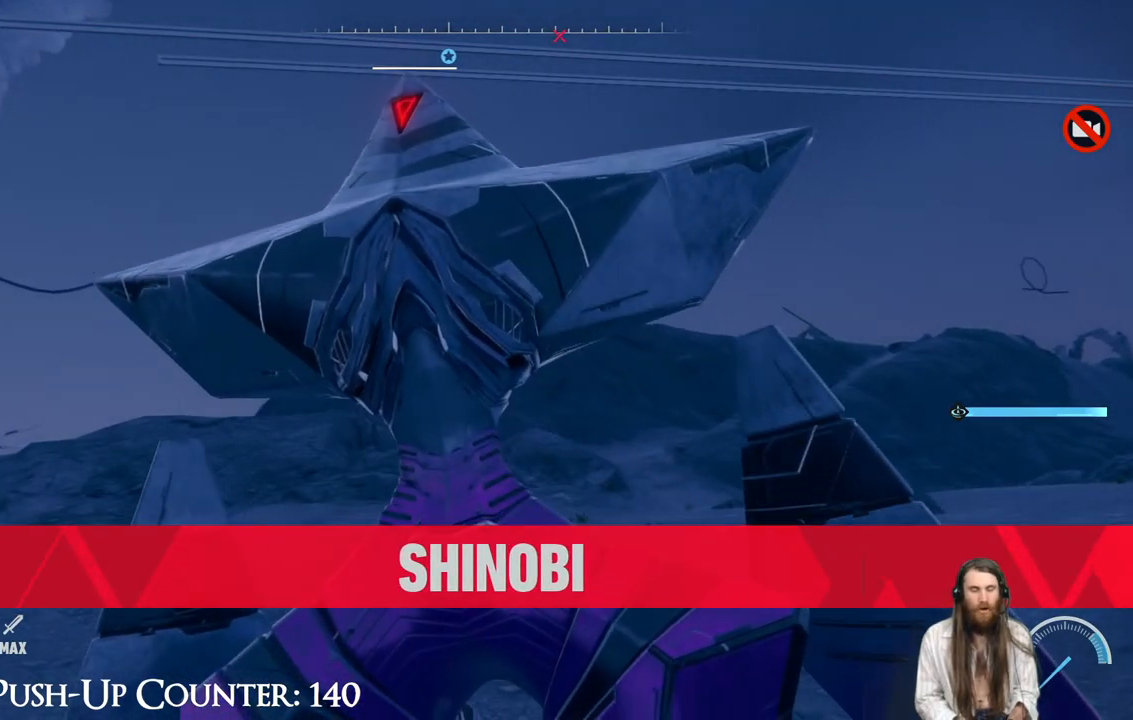
{"buttons": [], "left_stick": "center", "right_stick": "center", "events": []}
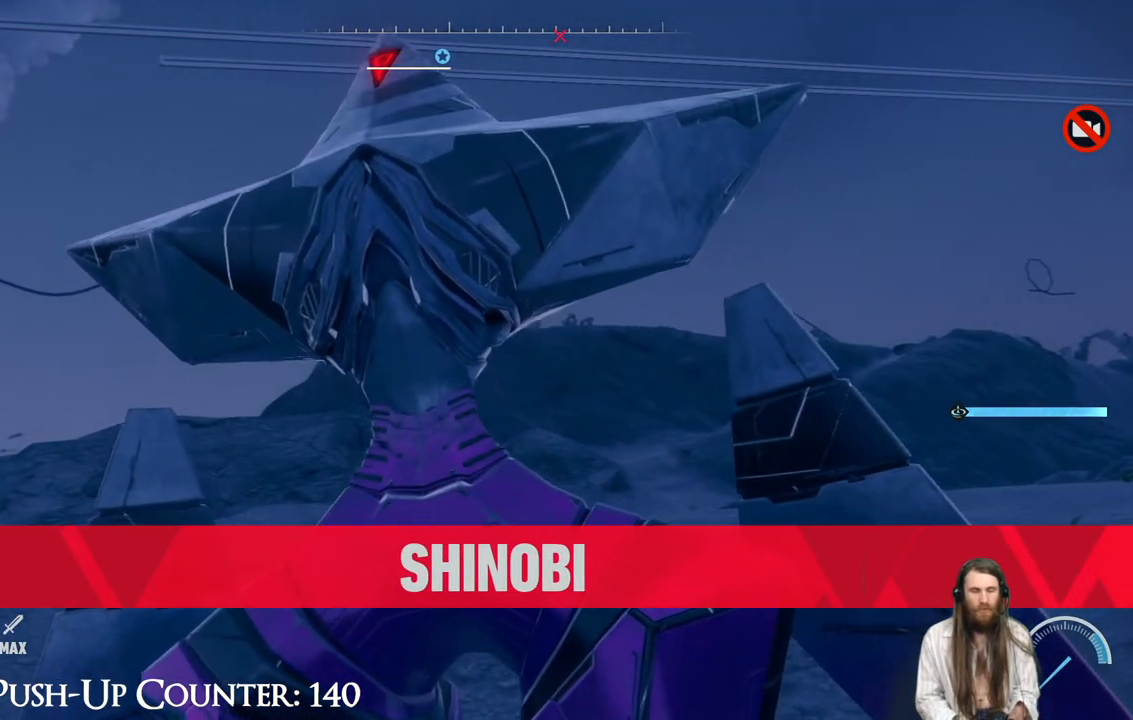
{"buttons": [], "left_stick": "center", "right_stick": "center", "events": []}
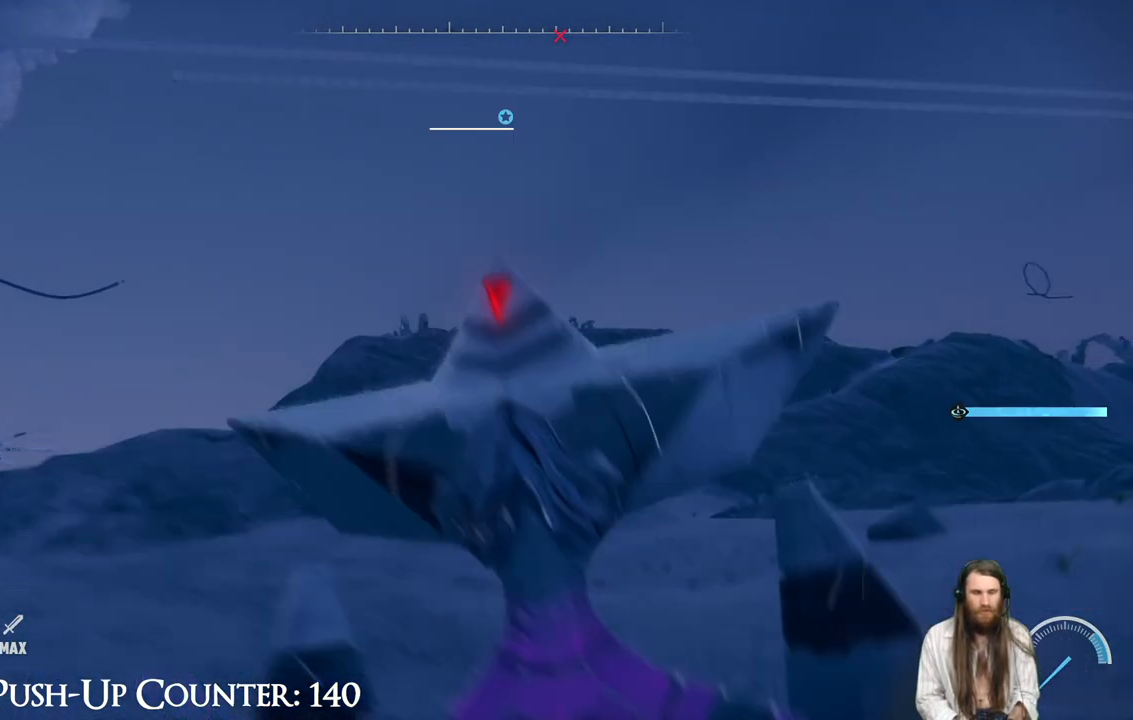
{"buttons": [], "left_stick": "center", "right_stick": "center", "events": []}
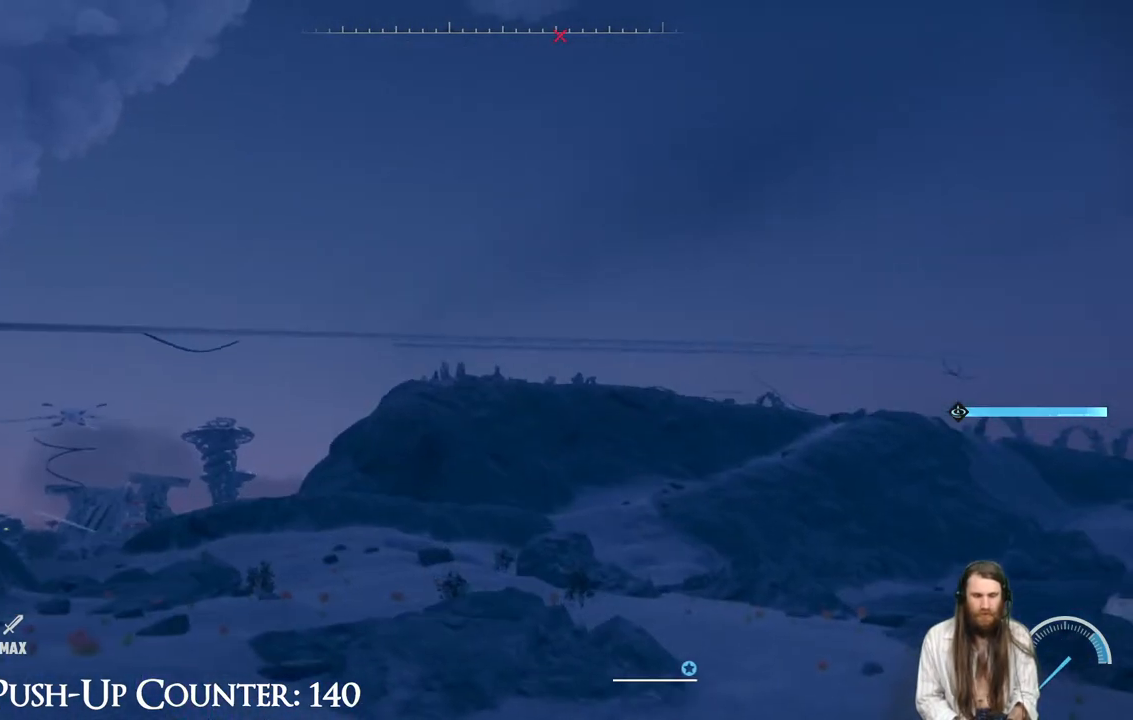
{"buttons": [], "left_stick": "up-right", "right_stick": "center", "events": [[467, "left_stick", "up-right"]]}
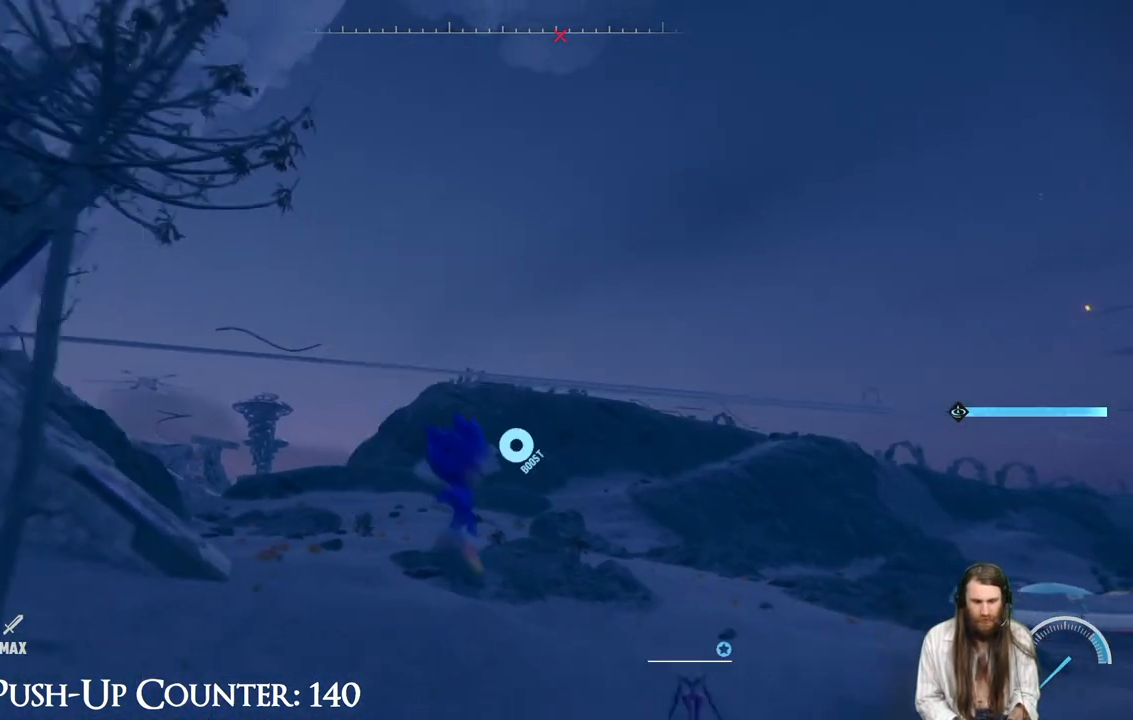
{"buttons": [], "left_stick": "center", "right_stick": "center", "events": [[17, "right_stick", "down"], [83, "right_stick", "center"], [150, "left_stick", "center"], [267, "left_stick", "up"], [417, "left_stick", "center"]]}
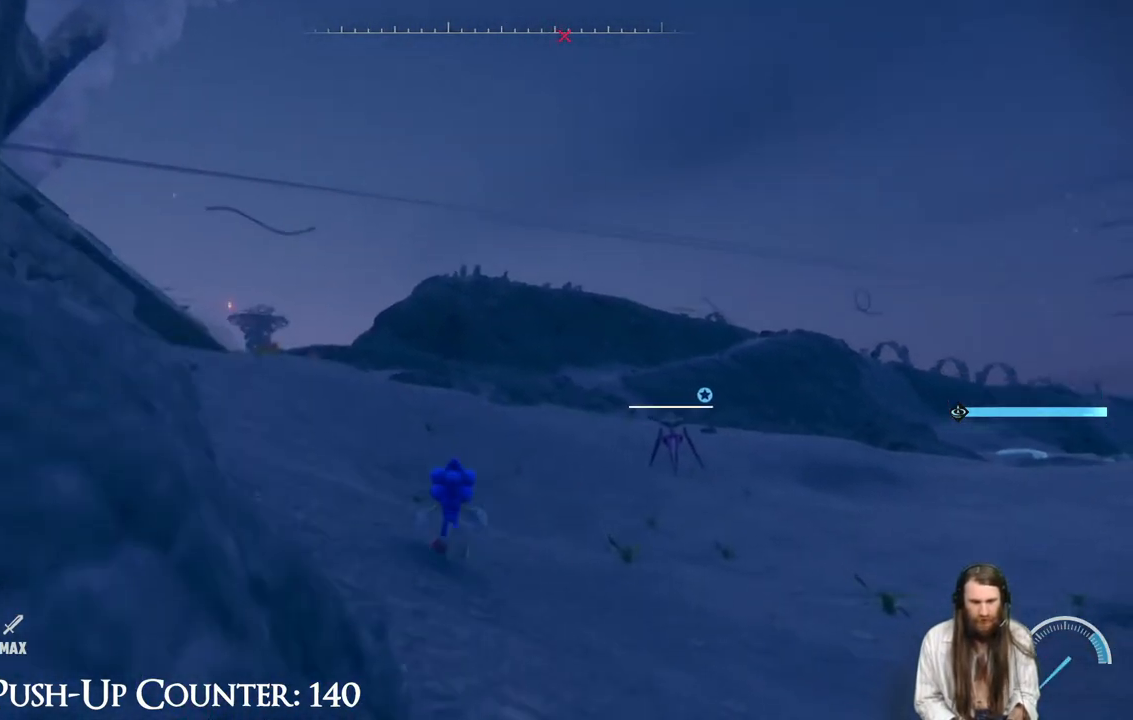
{"buttons": [], "left_stick": "up-right", "right_stick": "center", "events": [[17, "left_stick", "up"], [133, "left_stick", "up-right"]]}
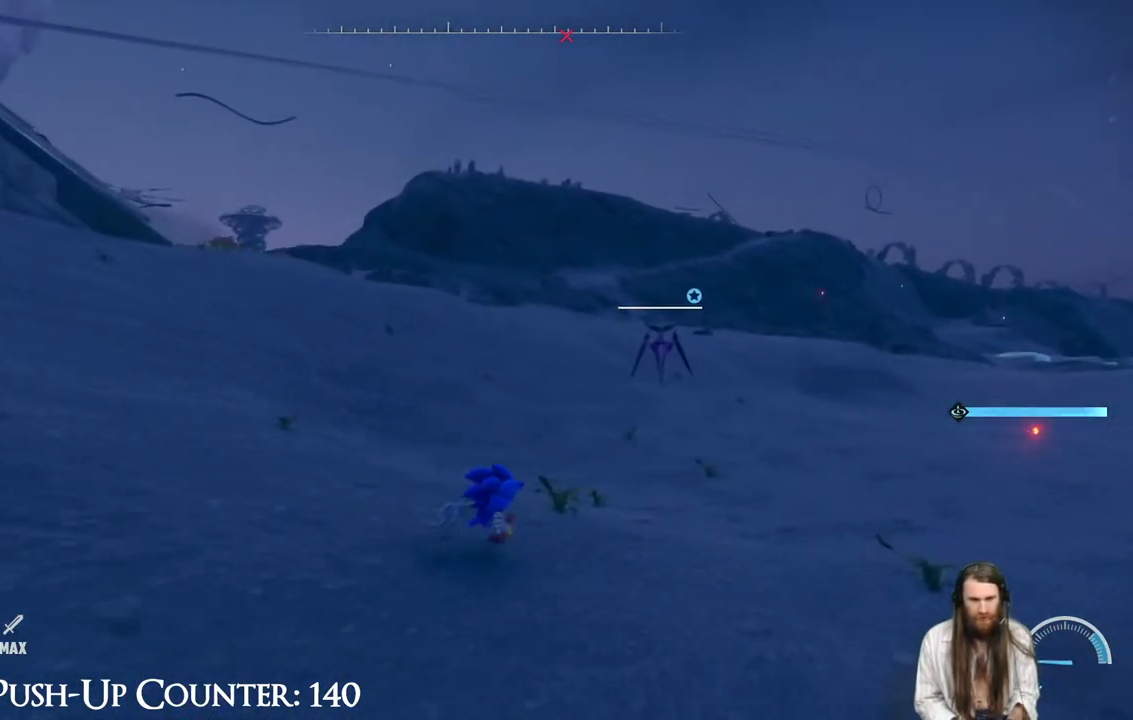
{"buttons": [], "left_stick": "up-right", "right_stick": "center", "events": [[267, "R2", "down"], [333, "R2", "up"]]}
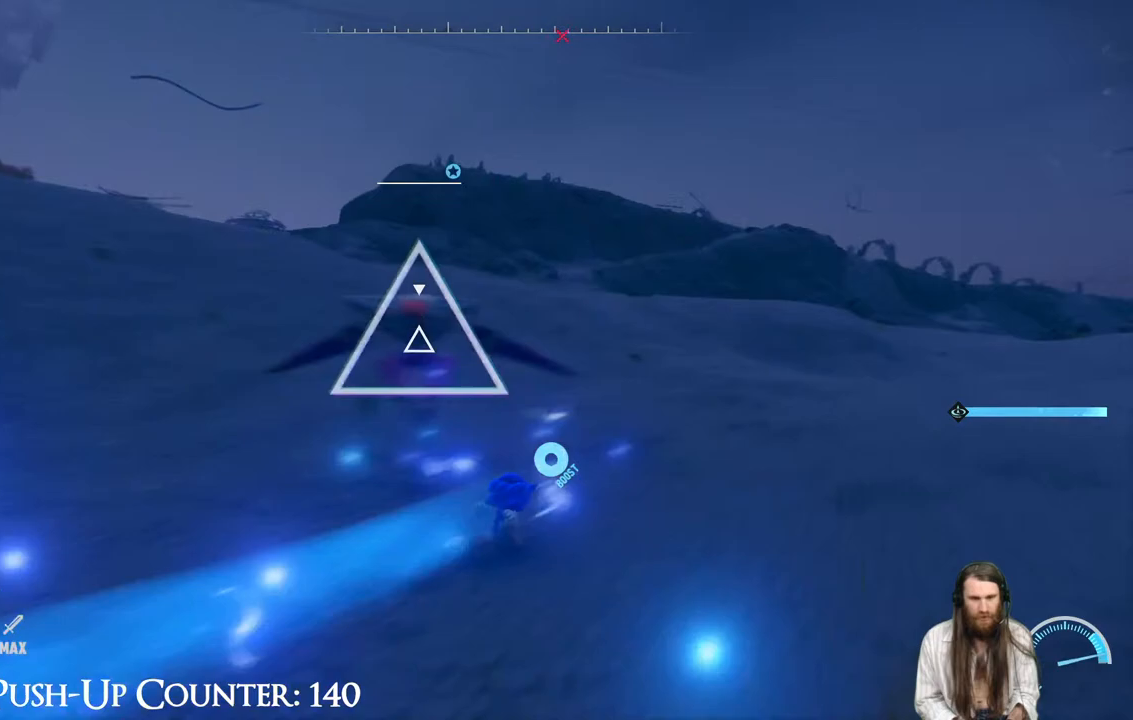
{"buttons": ["X"], "left_stick": "down-left", "right_stick": "center", "events": [[150, "A", "down"], [233, "left_stick", "up-left"], [350, "left_stick", "down-left"], [367, "X", "down"], [467, "A", "up"]]}
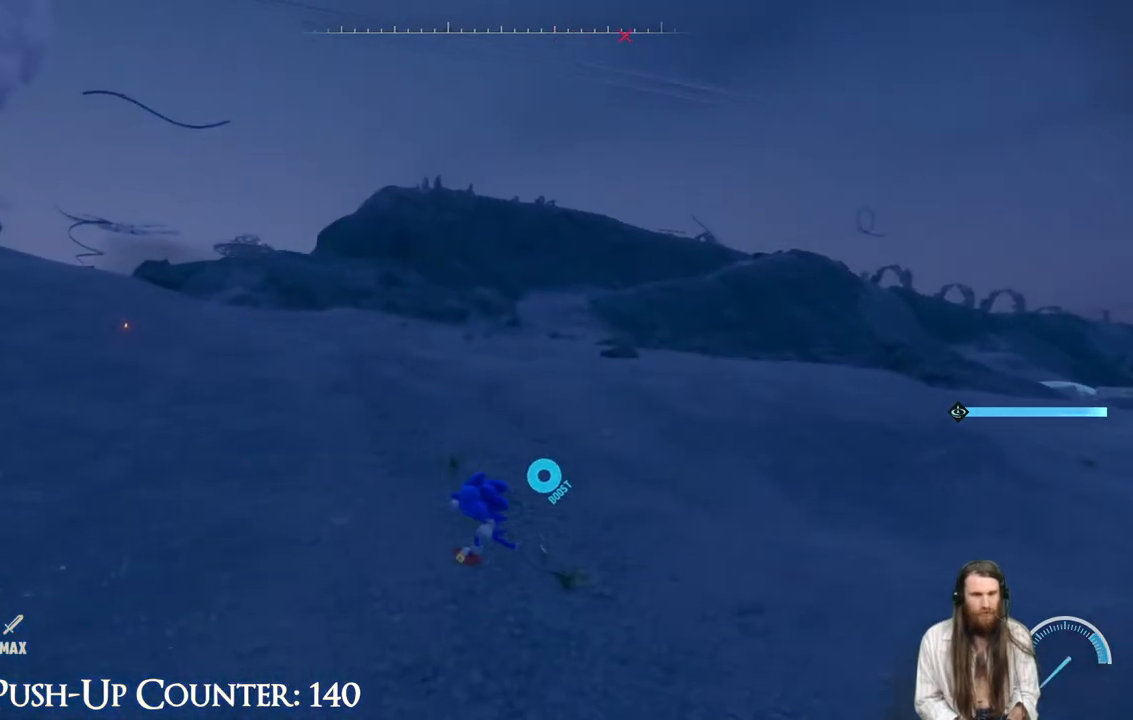
{"buttons": [], "left_stick": "down-left", "right_stick": "left", "events": [[50, "X", "up"], [217, "right_stick", "left"]]}
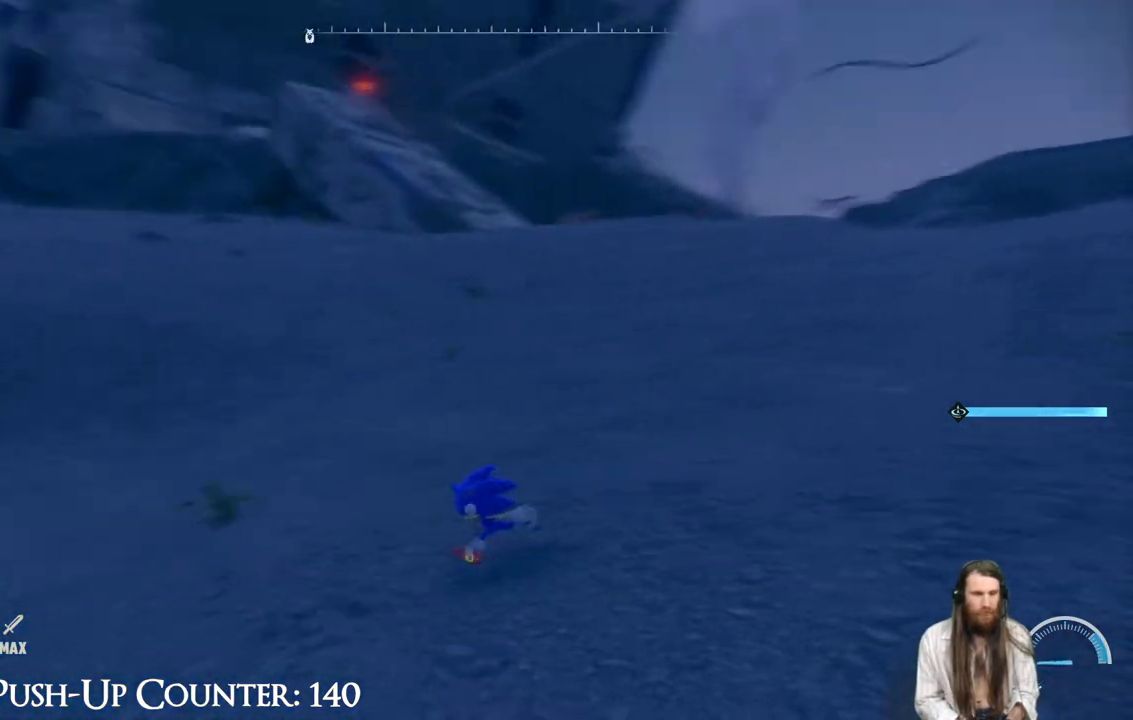
{"buttons": [], "left_stick": "down-left", "right_stick": "center", "events": [[67, "left_stick", "down"], [317, "right_stick", "center"], [333, "left_stick", "down-left"]]}
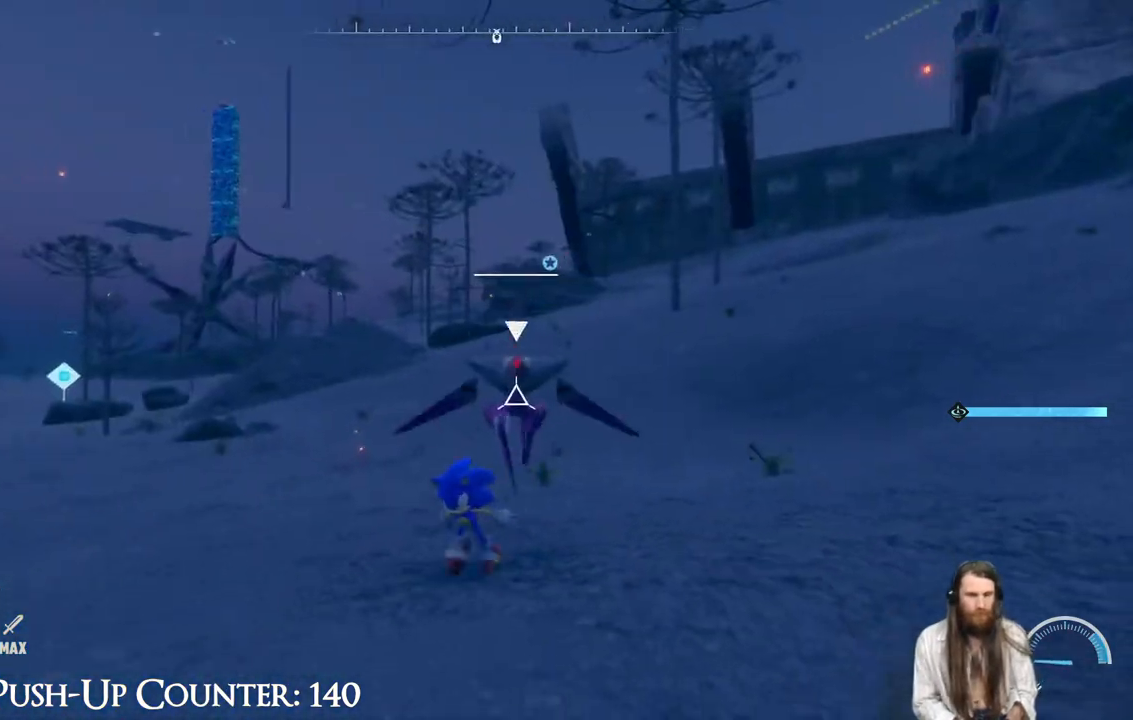
{"buttons": [], "left_stick": "up-right", "right_stick": "center", "events": [[183, "left_stick", "up-left"], [300, "A", "down"], [400, "left_stick", "up-right"], [483, "A", "up"]]}
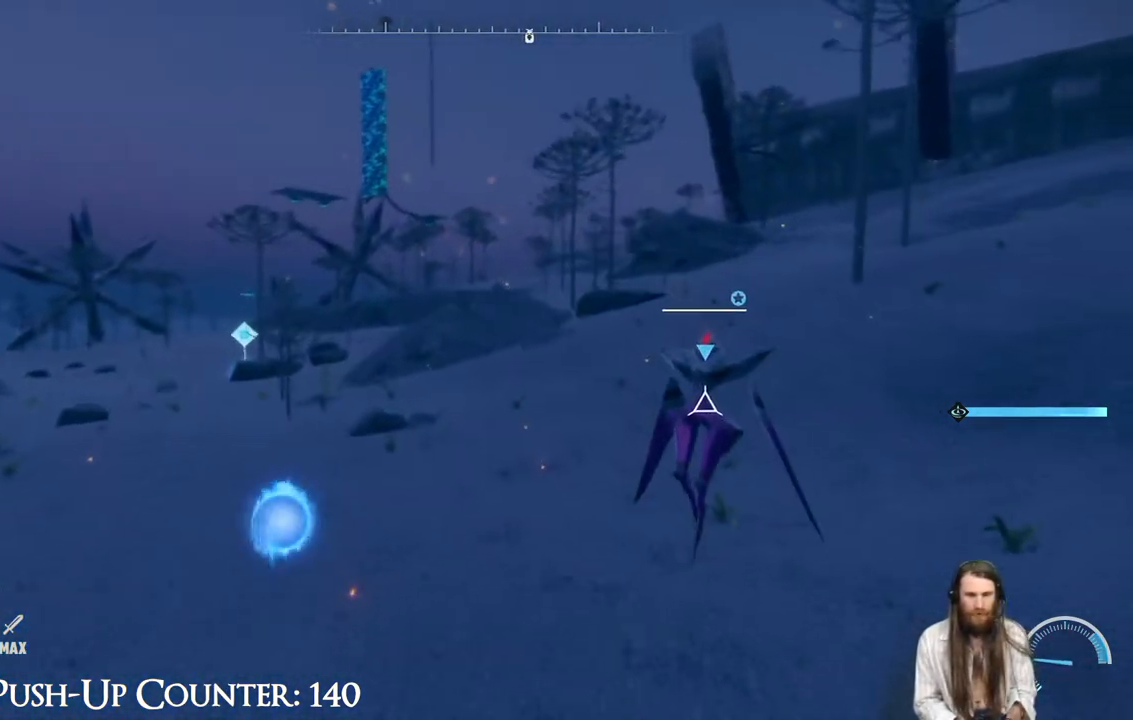
{"buttons": ["X"], "left_stick": "center", "right_stick": "center", "events": [[117, "X", "down"], [233, "X", "up"], [300, "X", "down"], [383, "X", "up"], [383, "left_stick", "center"], [483, "X", "down"]]}
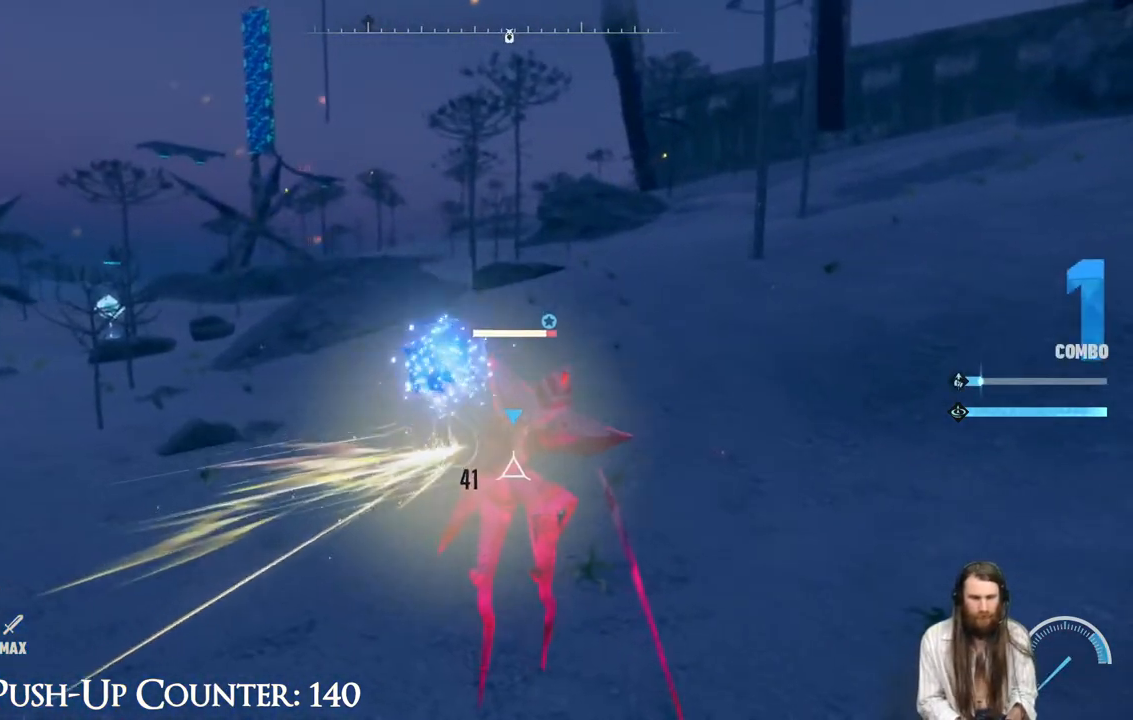
{"buttons": [], "left_stick": "center", "right_stick": "center", "events": [[50, "X", "up"], [133, "X", "down"], [217, "X", "up"], [333, "A", "down"], [483, "A", "up"]]}
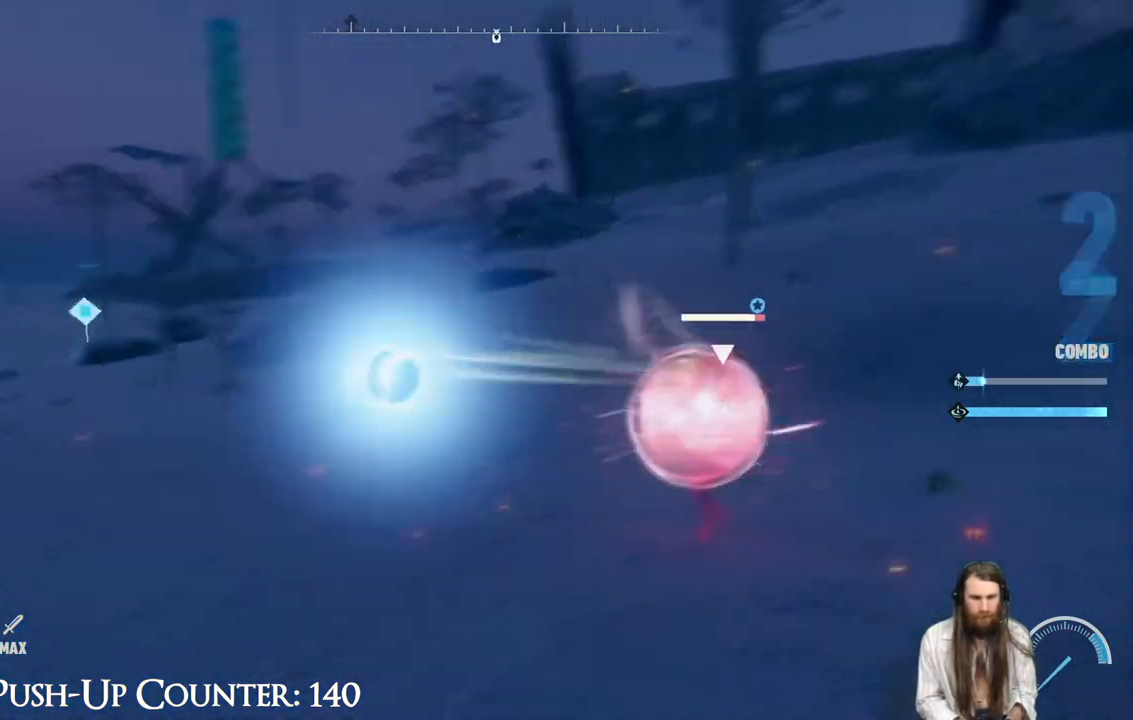
{"buttons": ["X"], "left_stick": "center", "right_stick": "center", "events": [[50, "R1", "down"], [200, "R1", "up"], [400, "X", "down"]]}
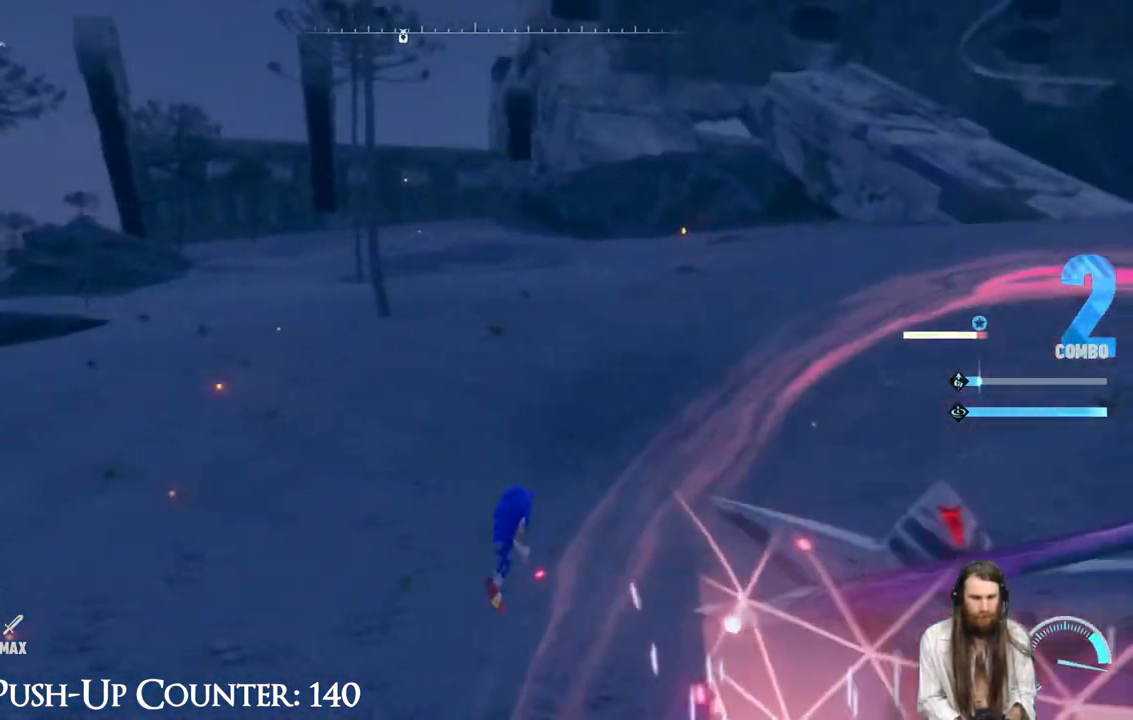
{"buttons": [], "left_stick": "center", "right_stick": "center", "events": [[33, "X", "up"], [150, "X", "down"], [417, "X", "up"]]}
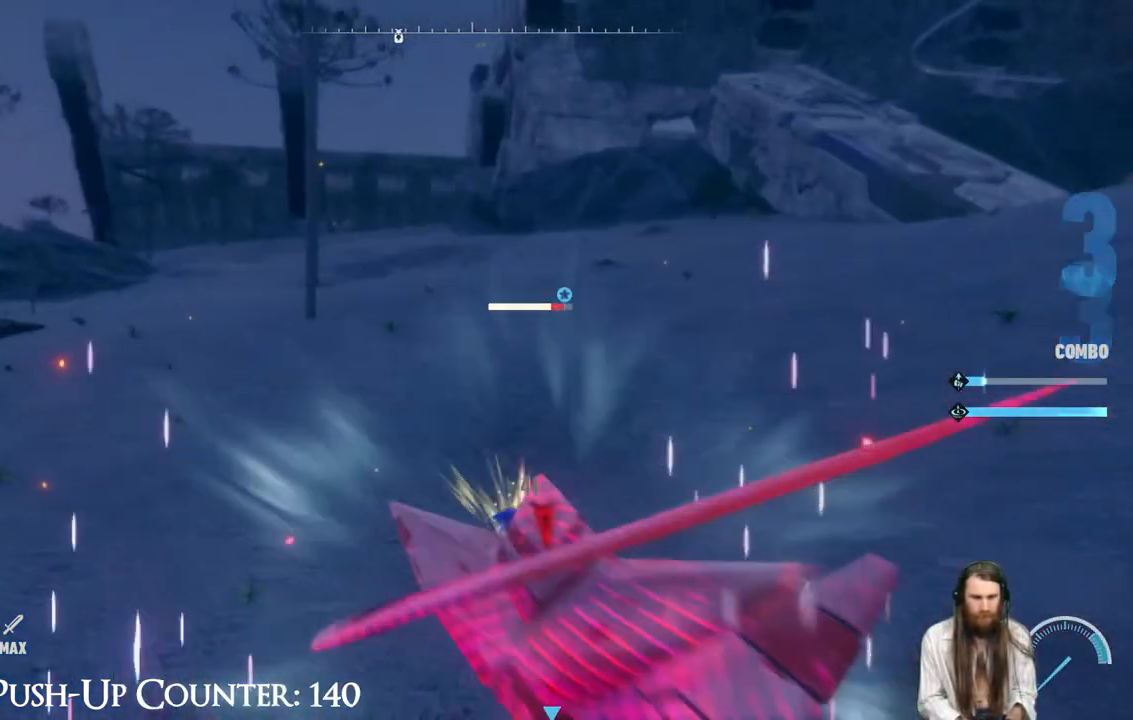
{"buttons": [], "left_stick": "center", "right_stick": "center", "events": [[17, "X", "down"], [100, "X", "up"], [333, "X", "down"], [450, "X", "up"]]}
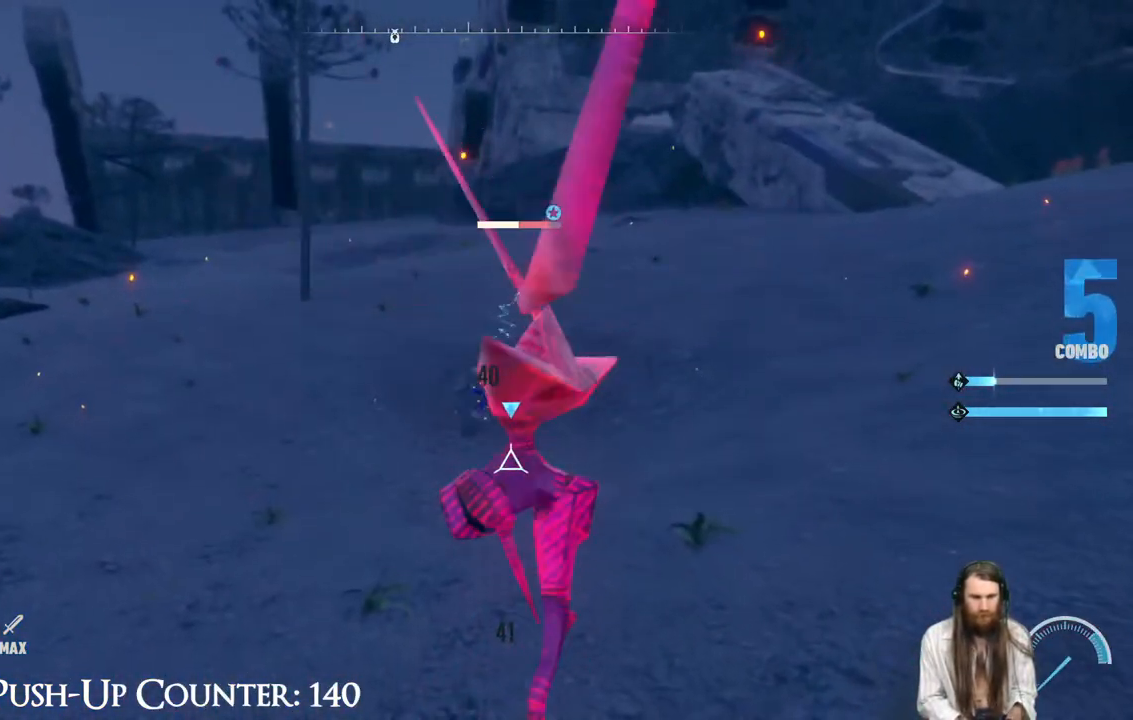
{"buttons": ["A", "R1"], "left_stick": "down-left", "right_stick": "center", "events": [[33, "X", "down"], [117, "X", "up"], [217, "X", "down"], [283, "X", "up"], [350, "left_stick", "down-left"], [367, "X", "down"], [400, "X", "up"], [467, "R1", "down"], [483, "A", "down"]]}
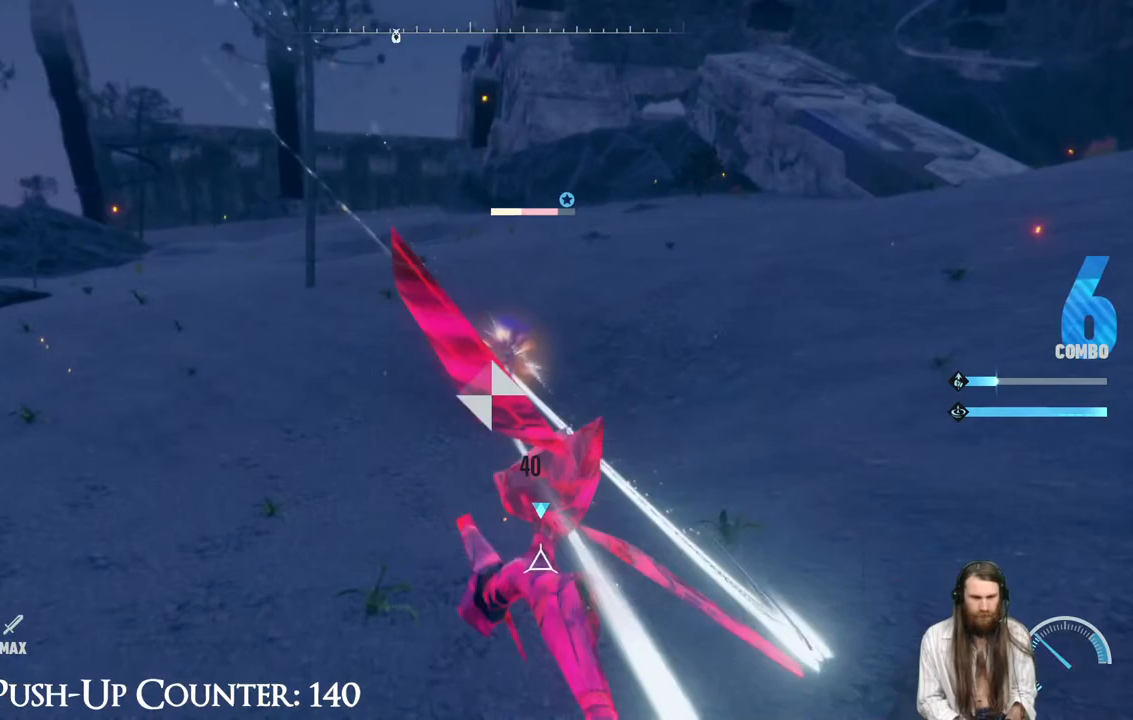
{"buttons": [], "left_stick": "down-right", "right_stick": "center", "events": [[33, "A", "up"], [83, "R1", "up"], [117, "L1", "down"], [150, "R1", "down"], [167, "A", "down"], [200, "left_stick", "down-right"], [283, "A", "up"], [300, "R1", "up"], [333, "L1", "up"], [367, "R1", "down"], [483, "R1", "up"]]}
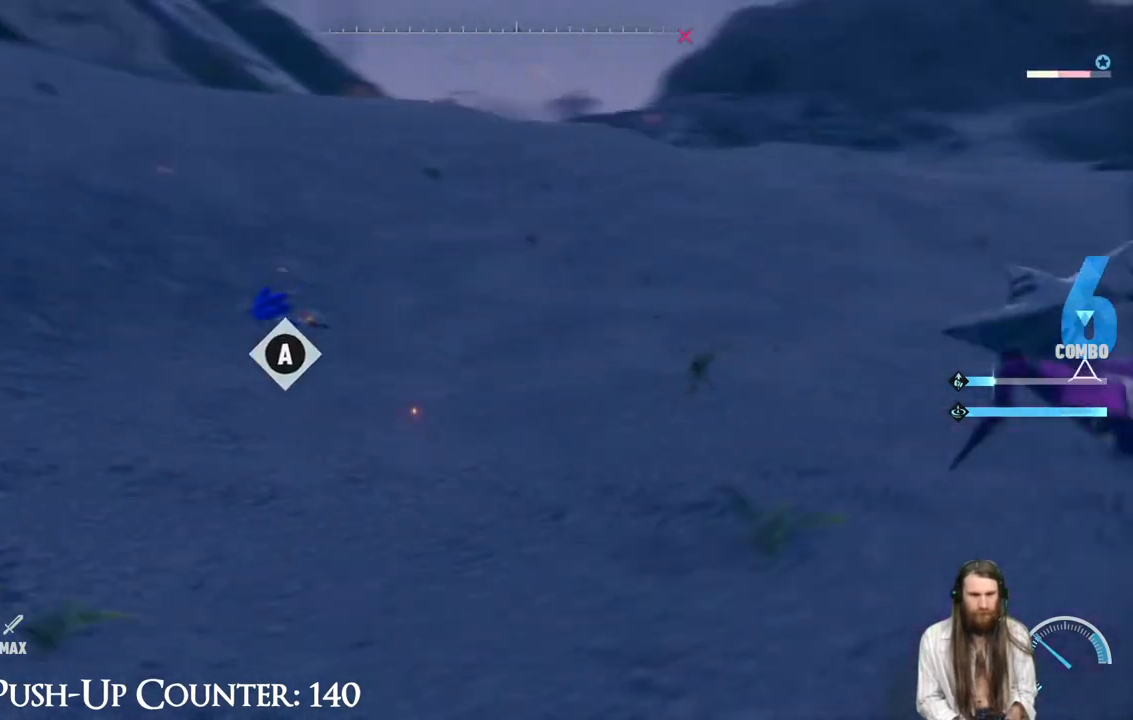
{"buttons": [], "left_stick": "up", "right_stick": "center", "events": [[117, "X", "down"], [200, "A", "down"], [217, "left_stick", "up-right"], [233, "X", "up"], [350, "left_stick", "up"], [417, "A", "up"]]}
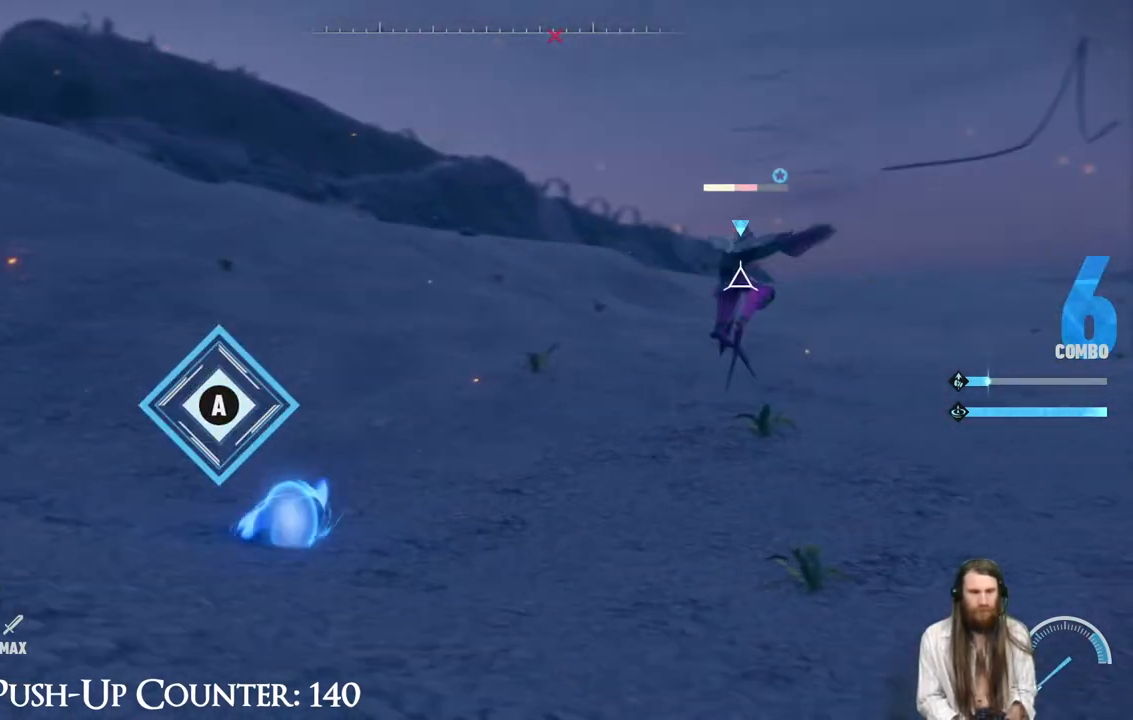
{"buttons": ["X"], "left_stick": "center", "right_stick": "center", "events": [[100, "left_stick", "center"], [283, "X", "down"], [367, "X", "up"], [450, "X", "down"]]}
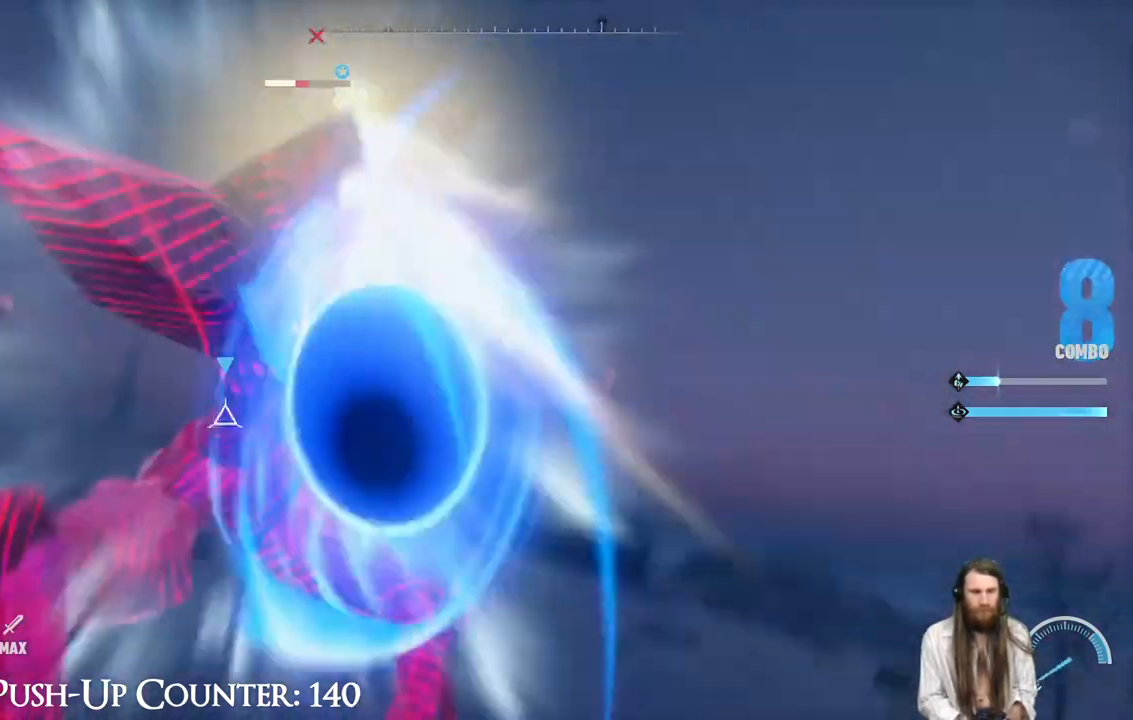
{"buttons": ["X"], "left_stick": "center", "right_stick": "center", "events": [[417, "X", "up"], [467, "X", "down"]]}